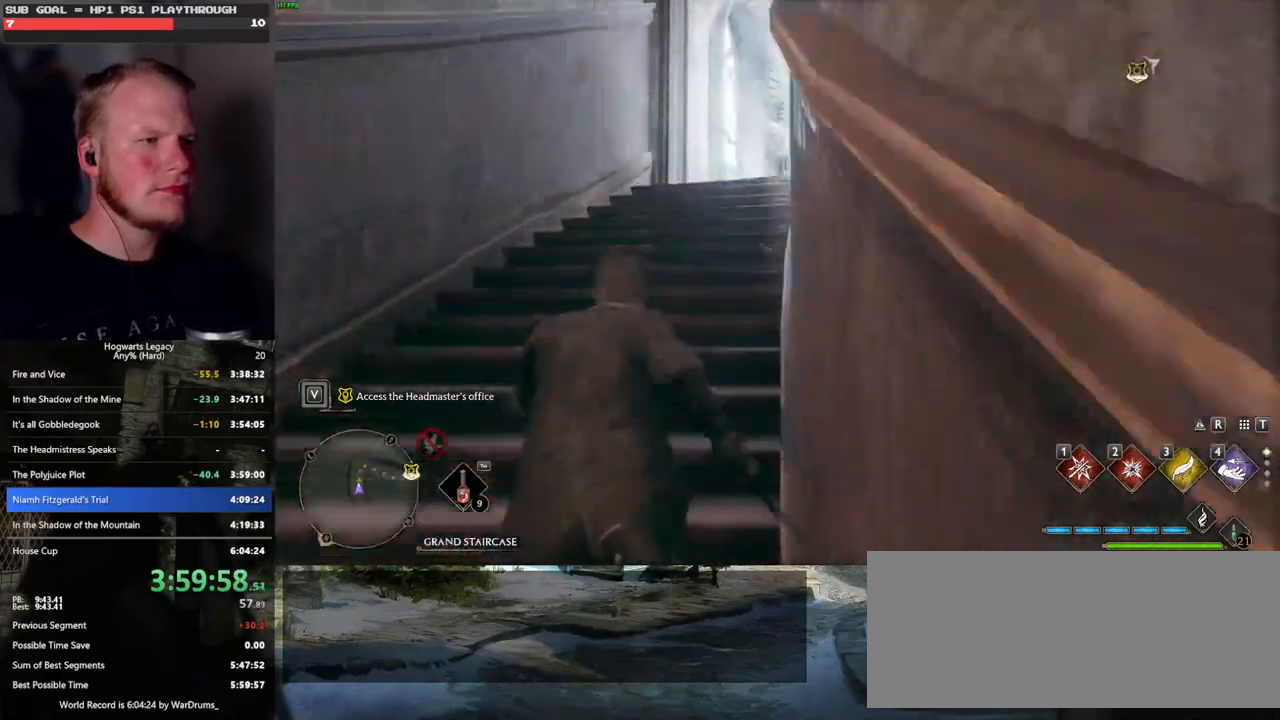
Gameplay with keyboard and mouse; each line is a JSON object with the keys and mouse buttons held at the frame after it. "events" lists presses ("down") and releases ("up") of ".", "/", "0", "1", "2", "3", "4", "5", "6", "7", "8", "9", "a", "alt_l", "alt_r", "b", "backslash", "backspace", "c", "caps_lock", "comma", "ctrl_l", "ctrl_r", "d", "e", "equals", "escape", "f", "f1", "f10", "f11", "f12", "f2", "f3", "f4", "f5", "f6", "f7", "f8", "f9", "g", "h", "i", "j", "k", "l", "lbracket", "m", "minus", "n", "o", "p", "q", "quote", "r", "rbracket", "return", "s", "semicolon", "shift_l", "shift_r", "space", "super", "t", "tab", "tilde", "u", "v", "w", "x", "y", "z", "mouse_left", "mouse_wheel", "mouse_right", "mouse_mb4" and "mouse_mb5" between this image and that frame as [ms after this image, input, new state], when the widget could be followed in between. "mouse_left", "mouse_wheel", "mouse_right", "mouse_mb4", "mouse_mb5" = the "left", "wheel", "right", "mb4", "mb5" buttons of the "mouse" list. No other keys are recorded. "wheel" means that the mouse wheel is clicked or scrolled. Mouse movement is not recorded.
{"keys": ["w"], "mouse": [], "events": []}
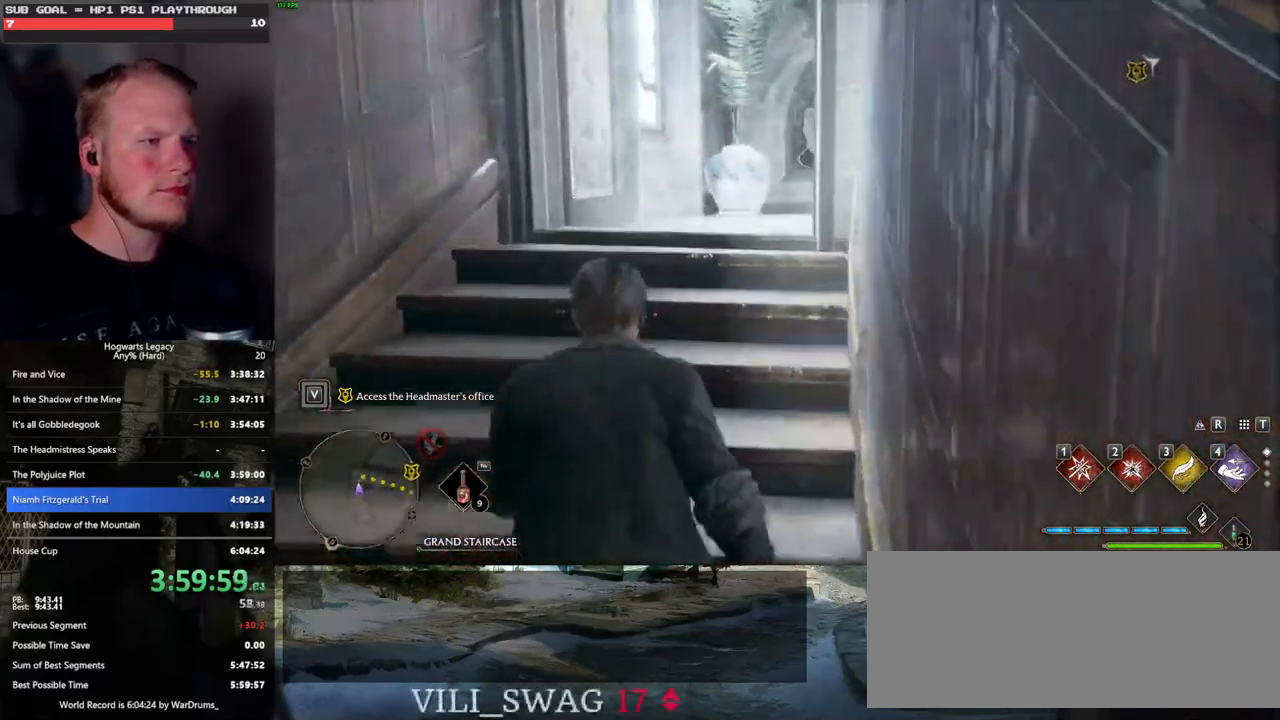
{"keys": ["w"], "mouse": [], "events": []}
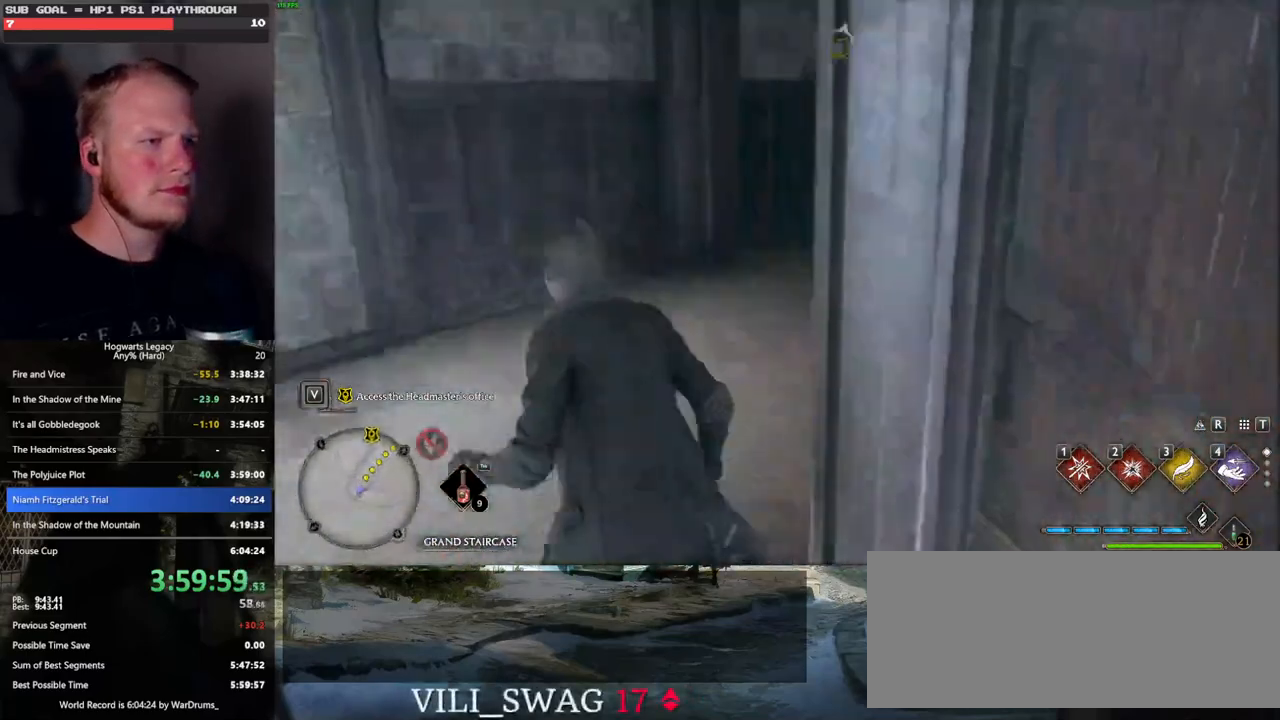
{"keys": ["w"], "mouse": [], "events": []}
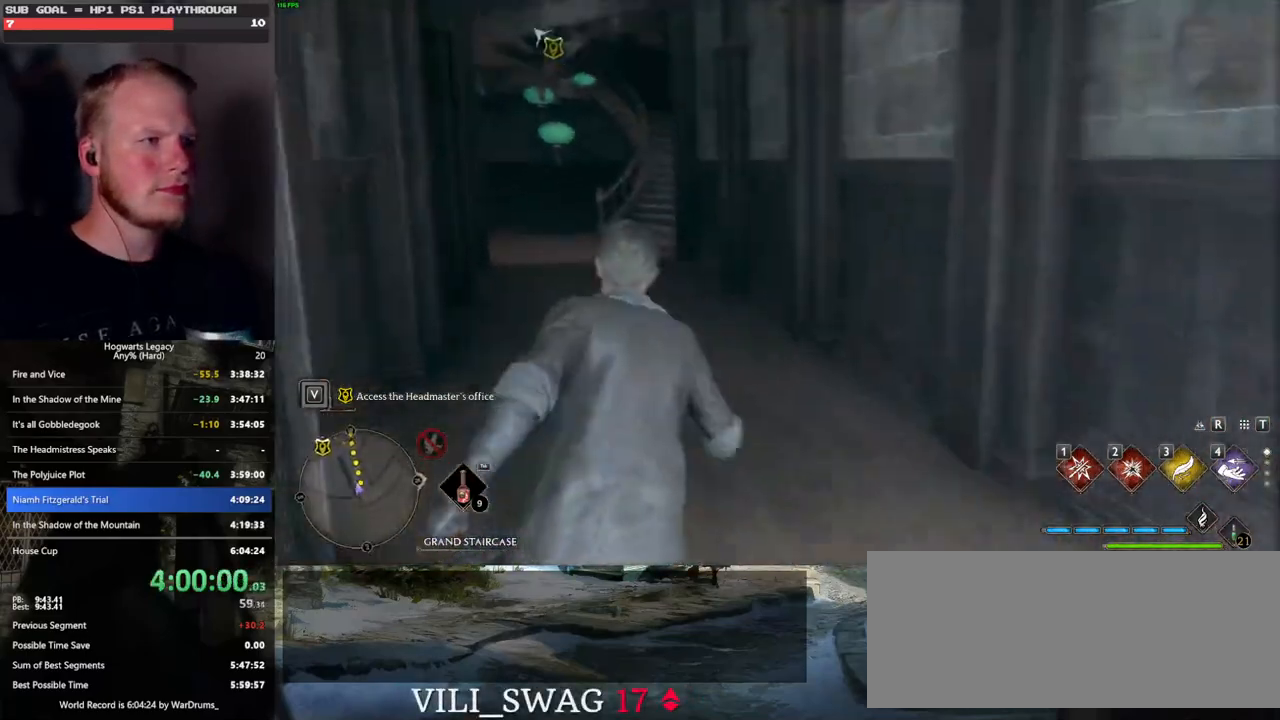
{"keys": ["w"], "mouse": [], "events": []}
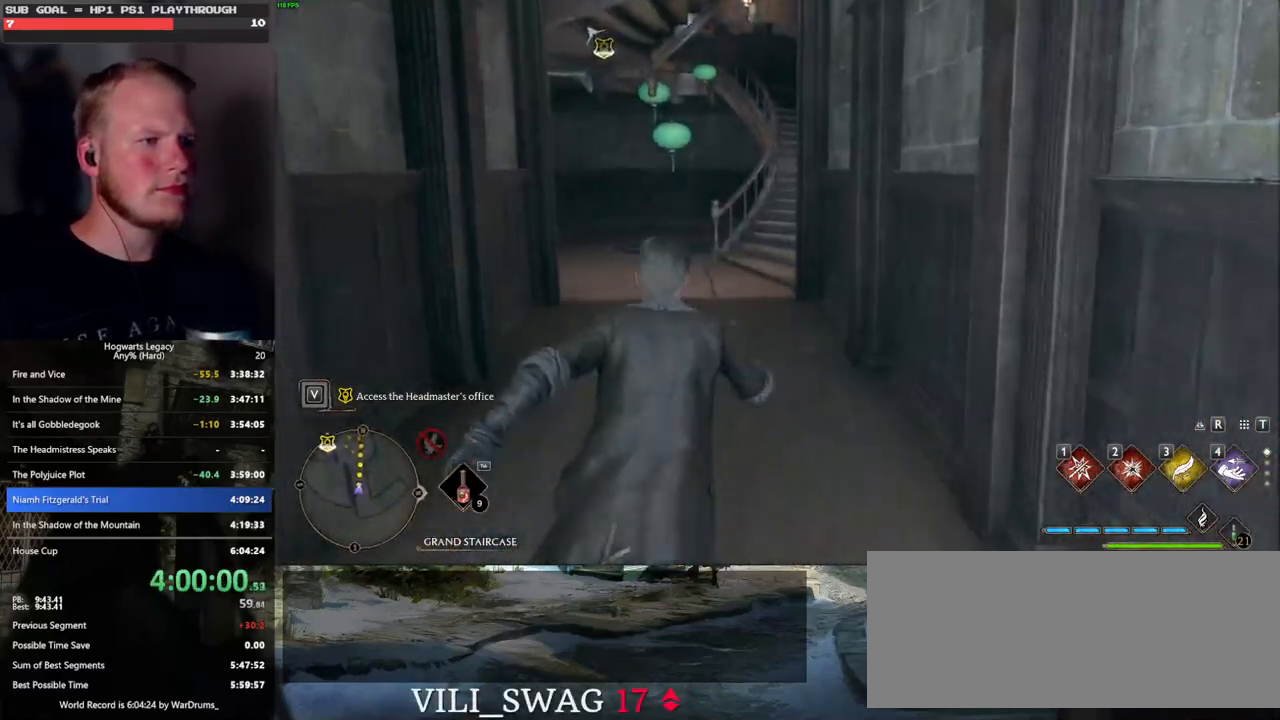
{"keys": ["w"], "mouse": [], "events": []}
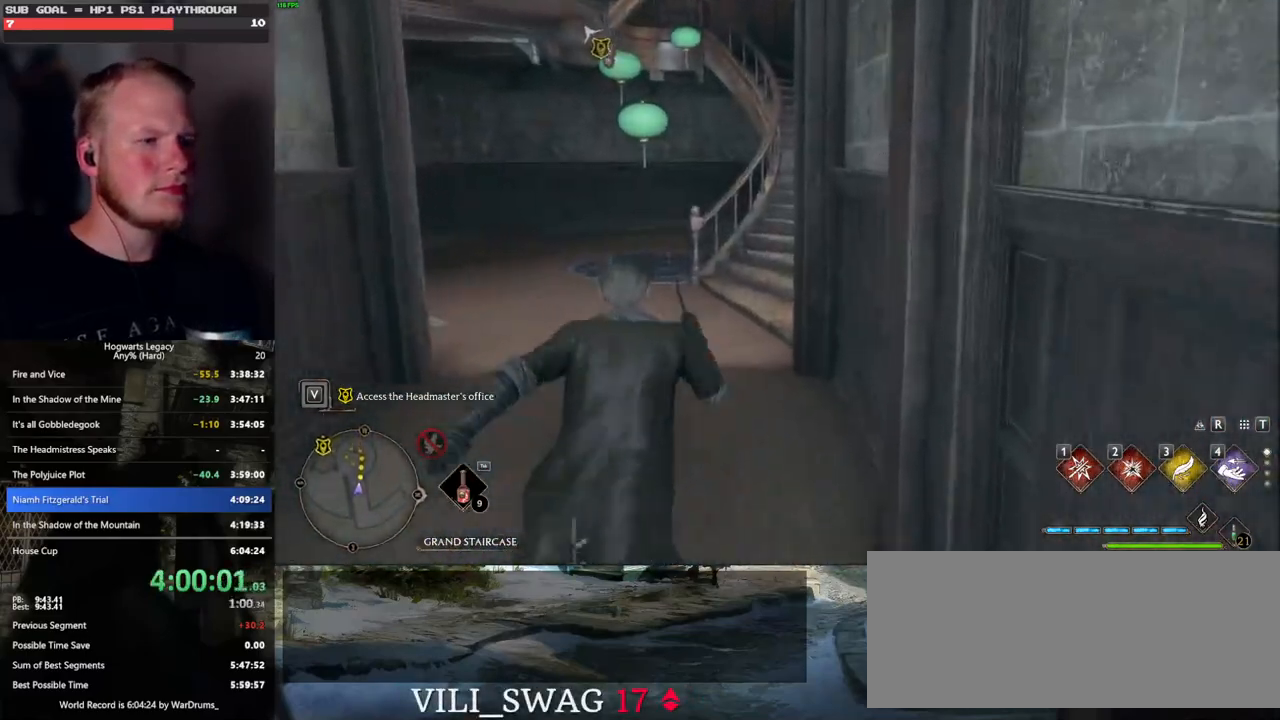
{"keys": ["w"], "mouse": [], "events": []}
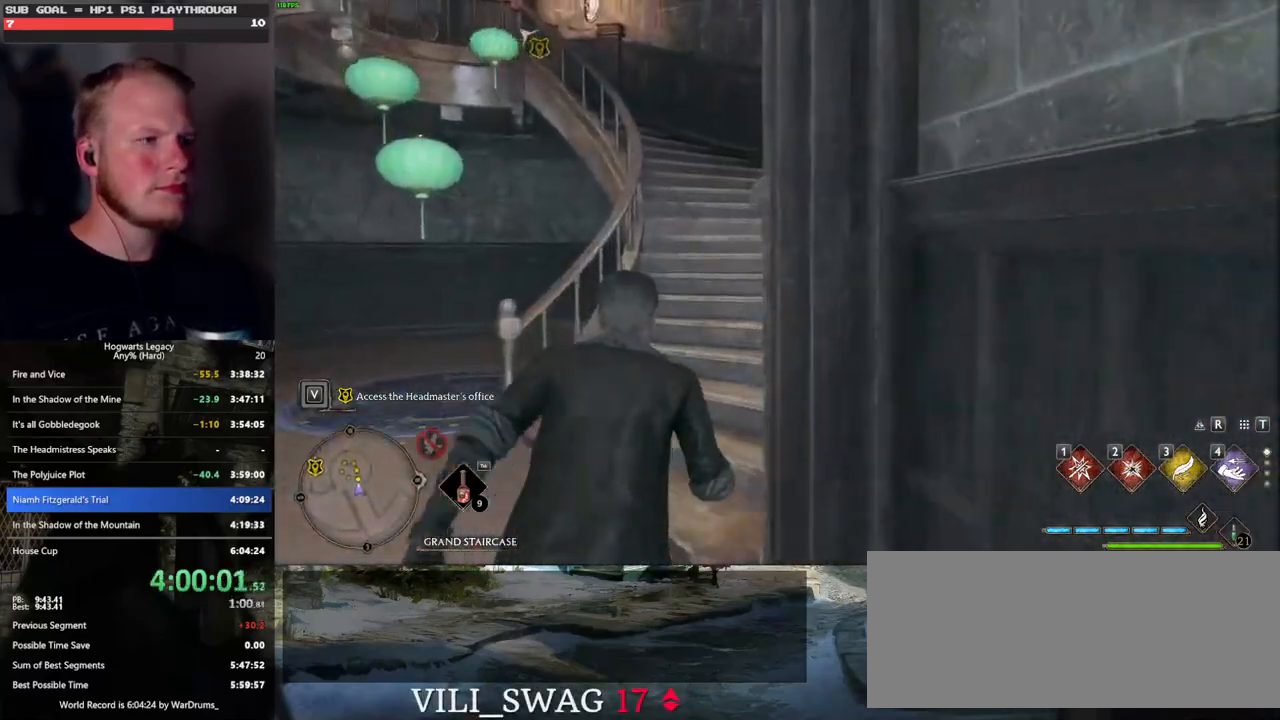
{"keys": ["w"], "mouse": [], "events": []}
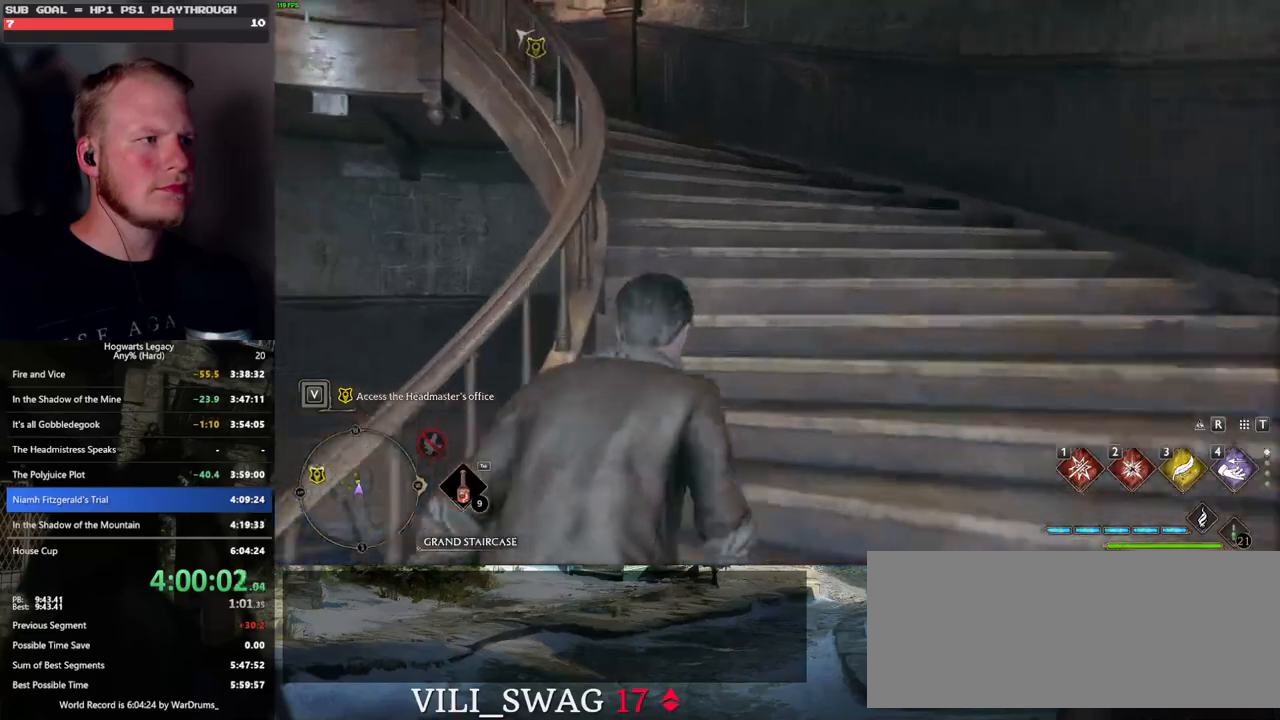
{"keys": ["w"], "mouse": [], "events": []}
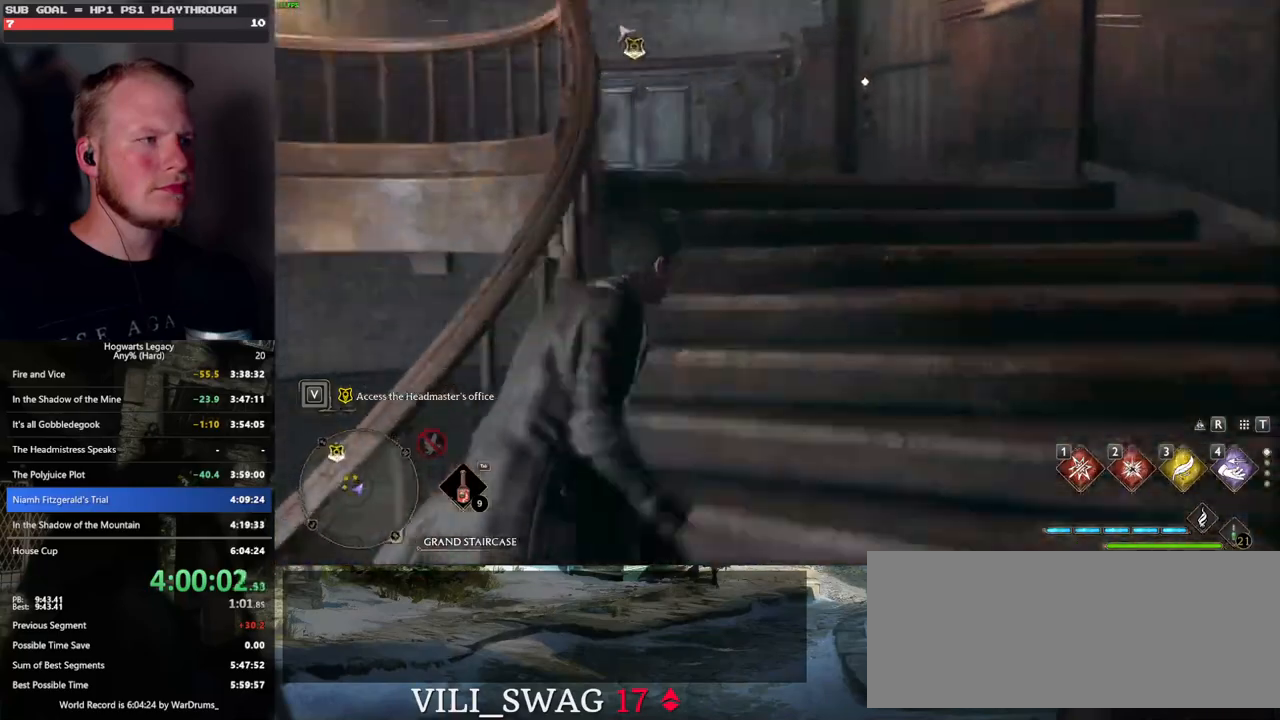
{"keys": ["w"], "mouse": [], "events": []}
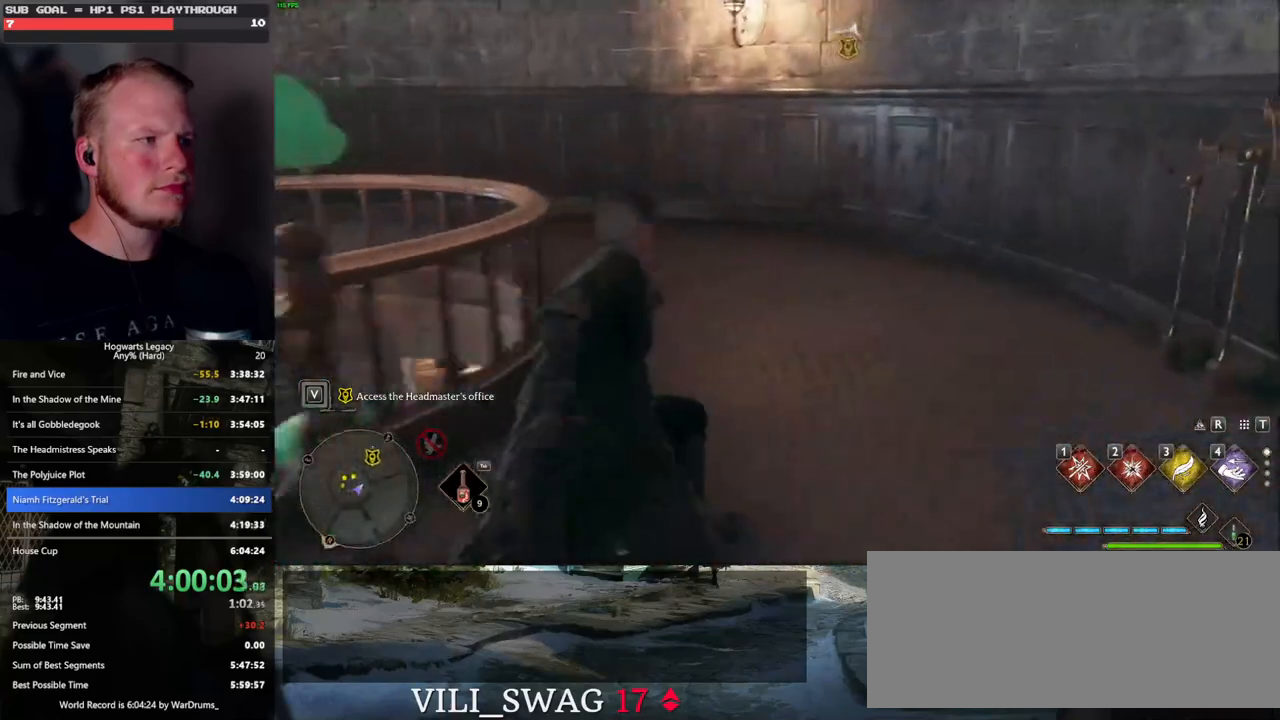
{"keys": ["w"], "mouse": [], "events": []}
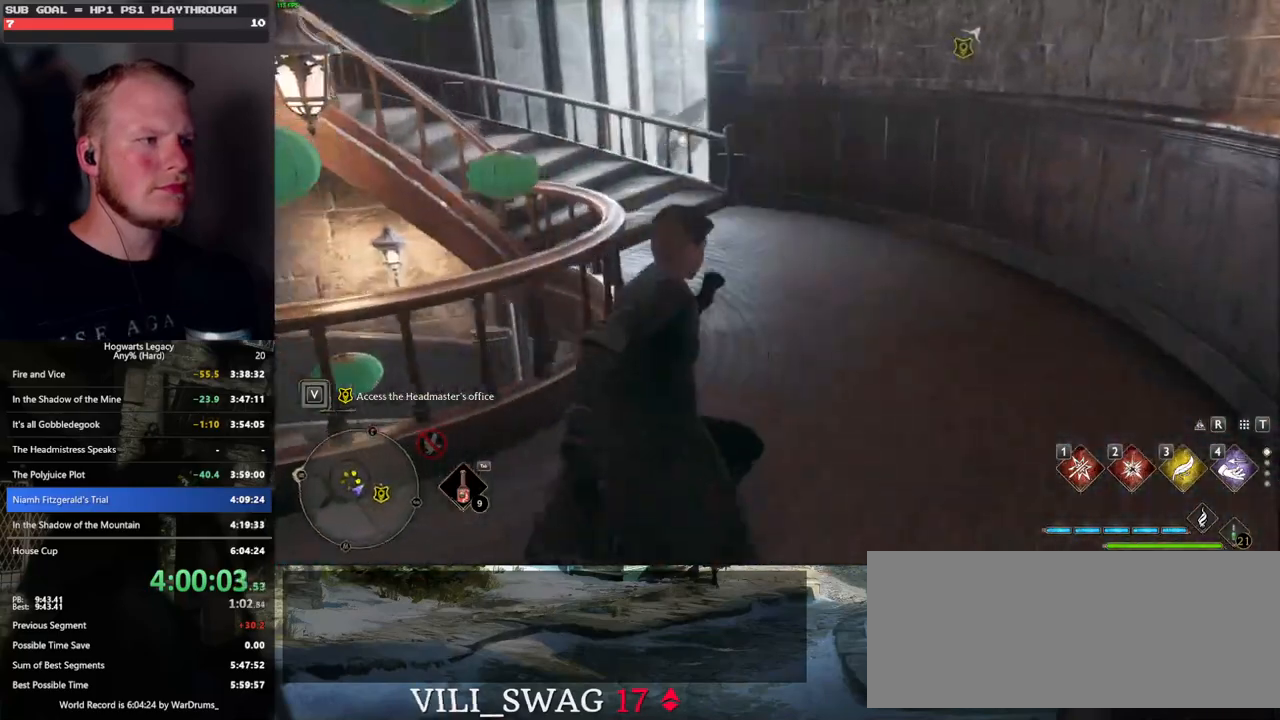
{"keys": ["w"], "mouse": [], "events": []}
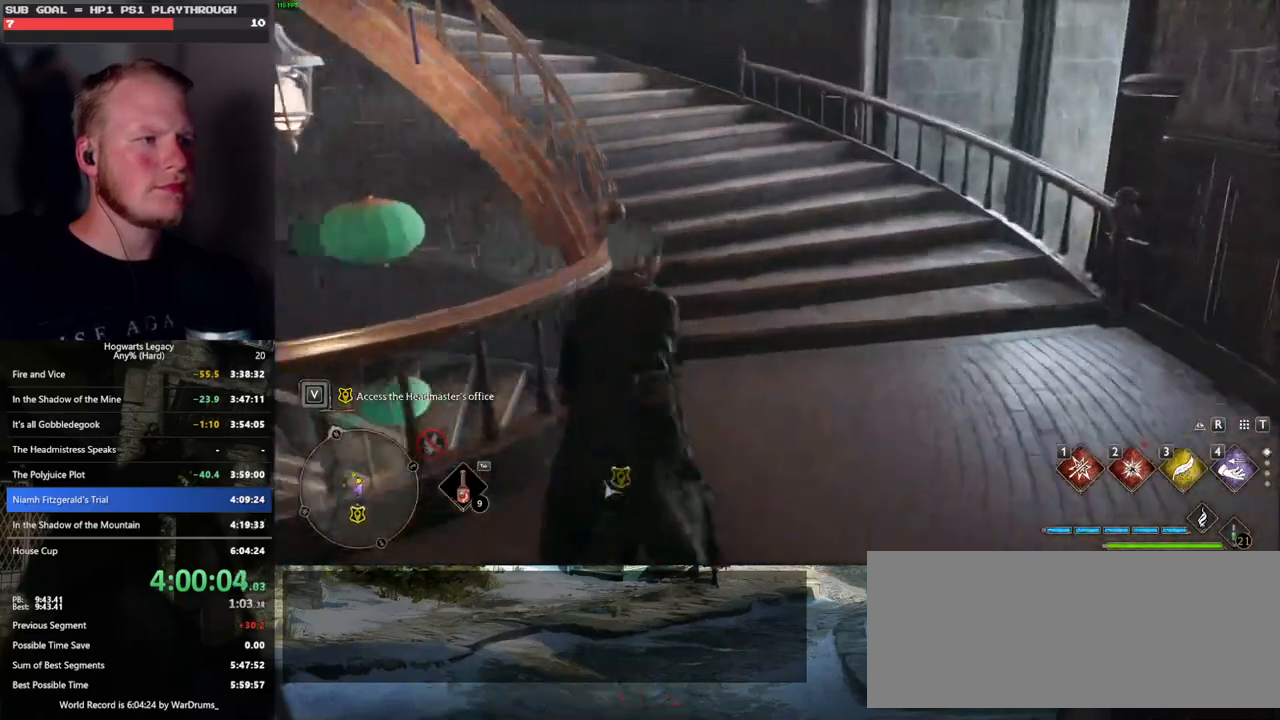
{"keys": ["w"], "mouse": [], "events": []}
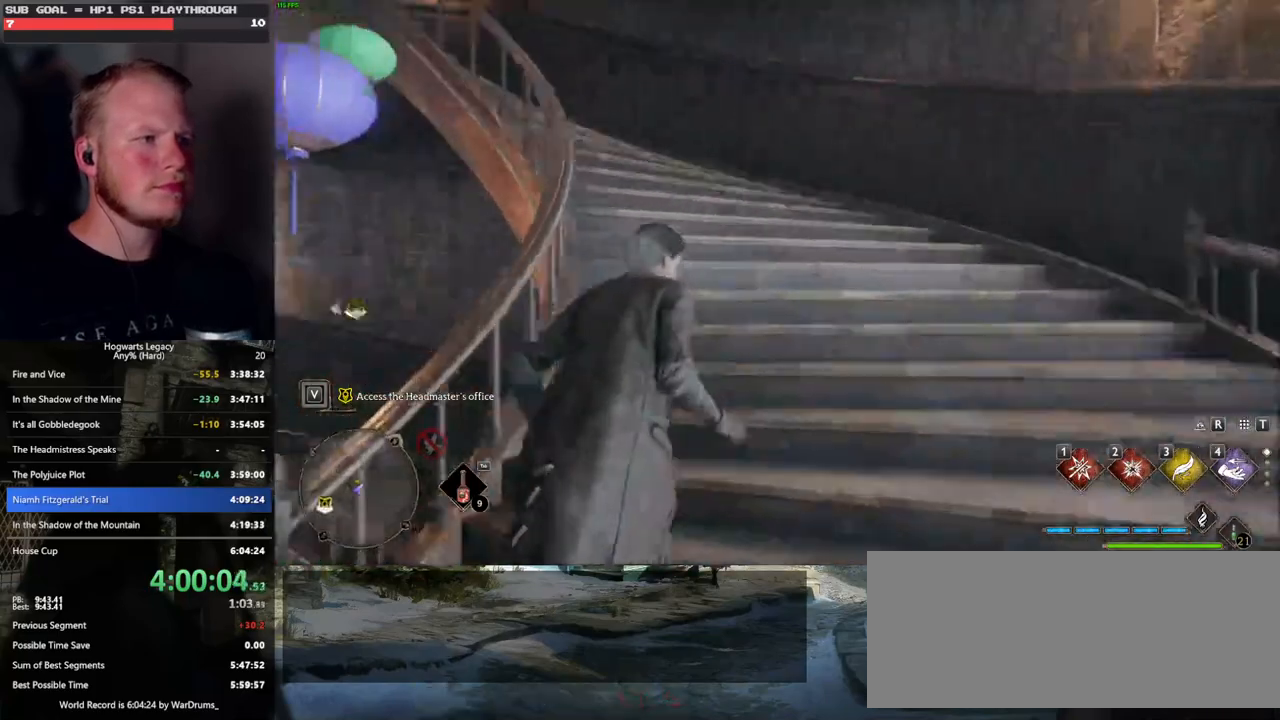
{"keys": ["w"], "mouse": [], "events": []}
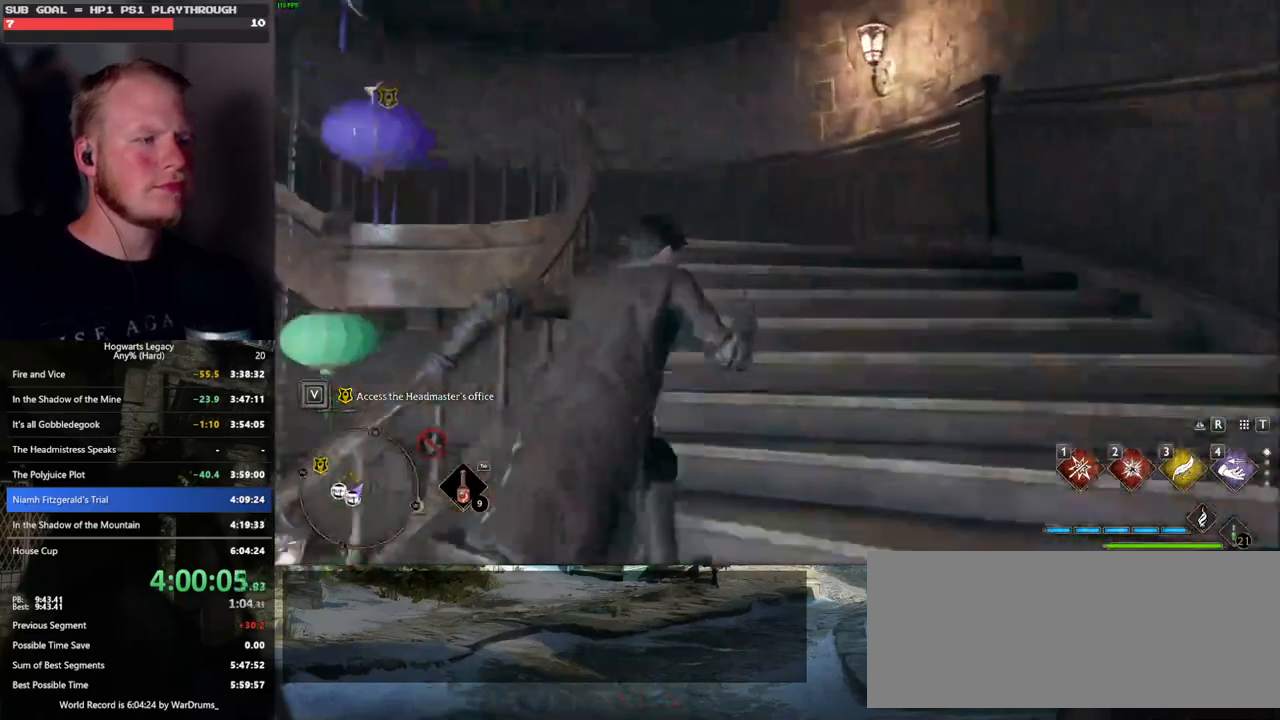
{"keys": ["w"], "mouse": [], "events": []}
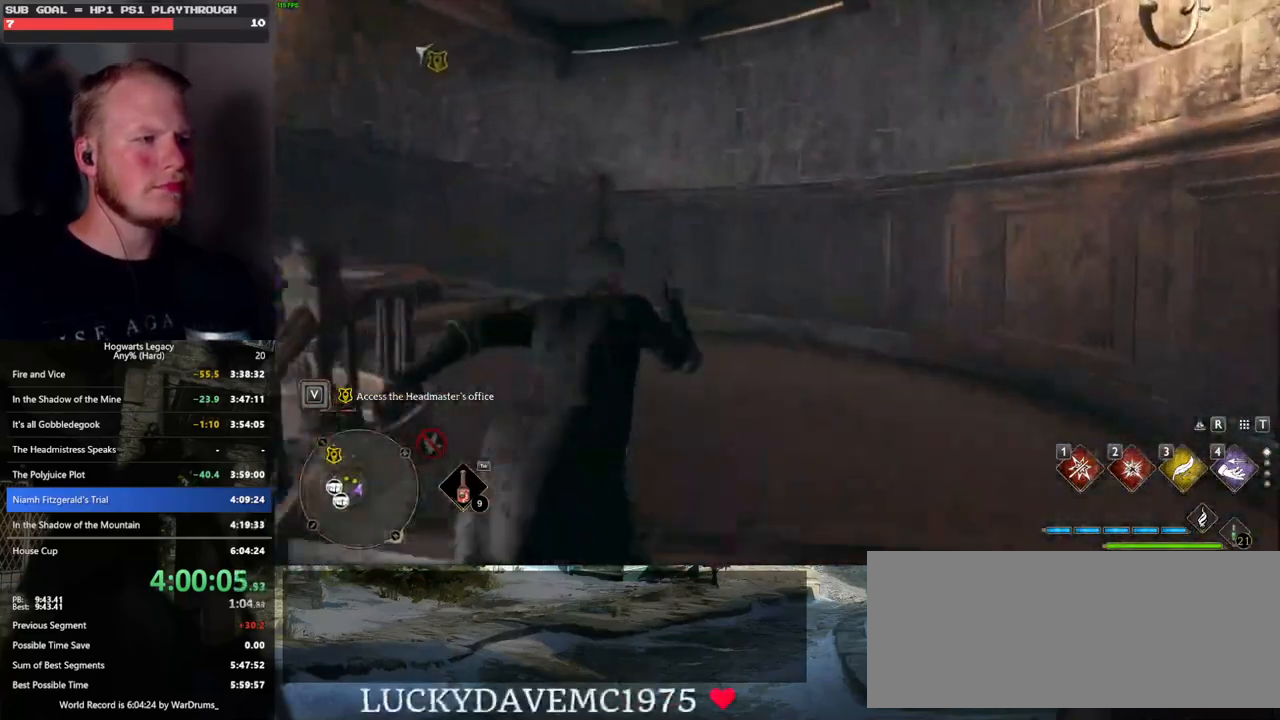
{"keys": ["w"], "mouse": [], "events": []}
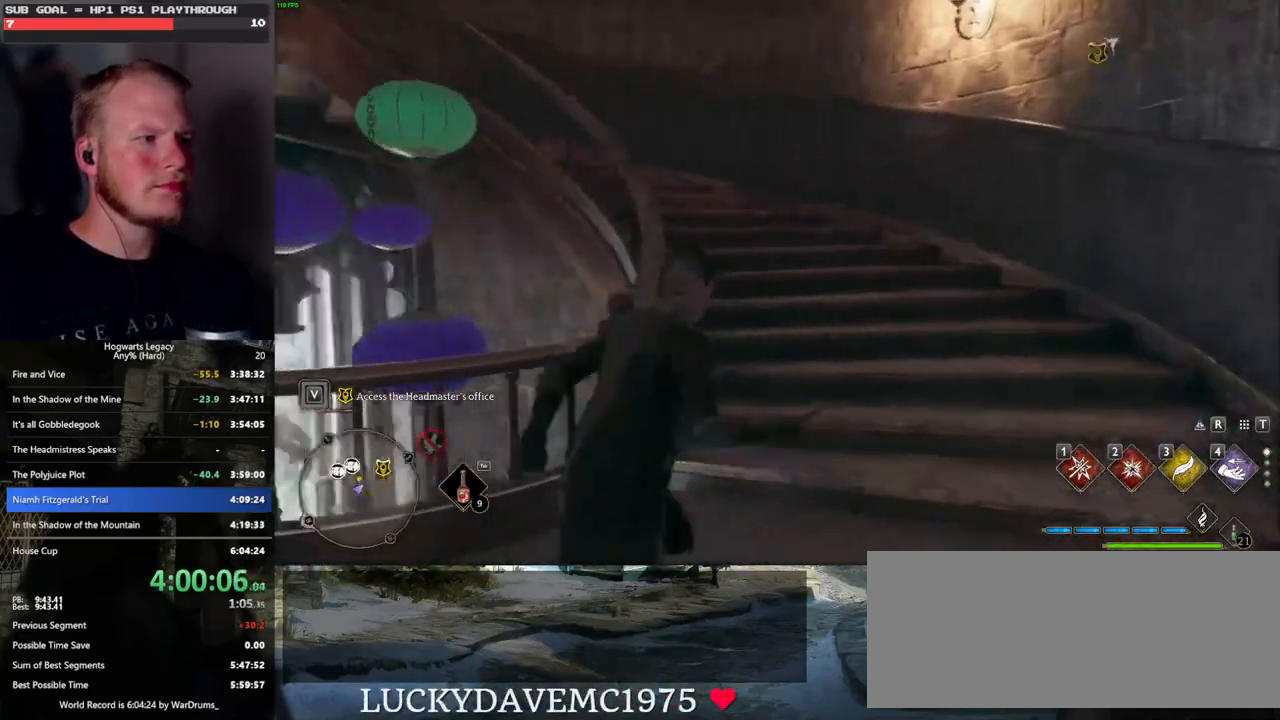
{"keys": ["w"], "mouse": [], "events": []}
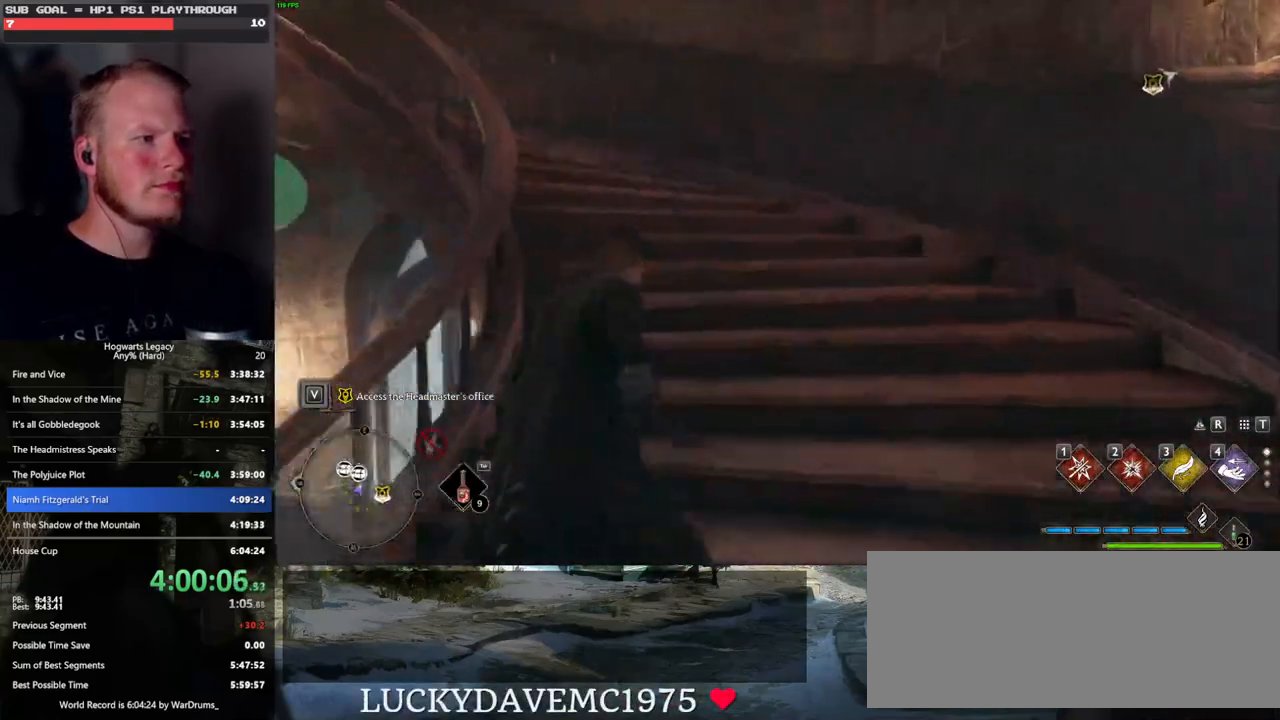
{"keys": ["w"], "mouse": [], "events": []}
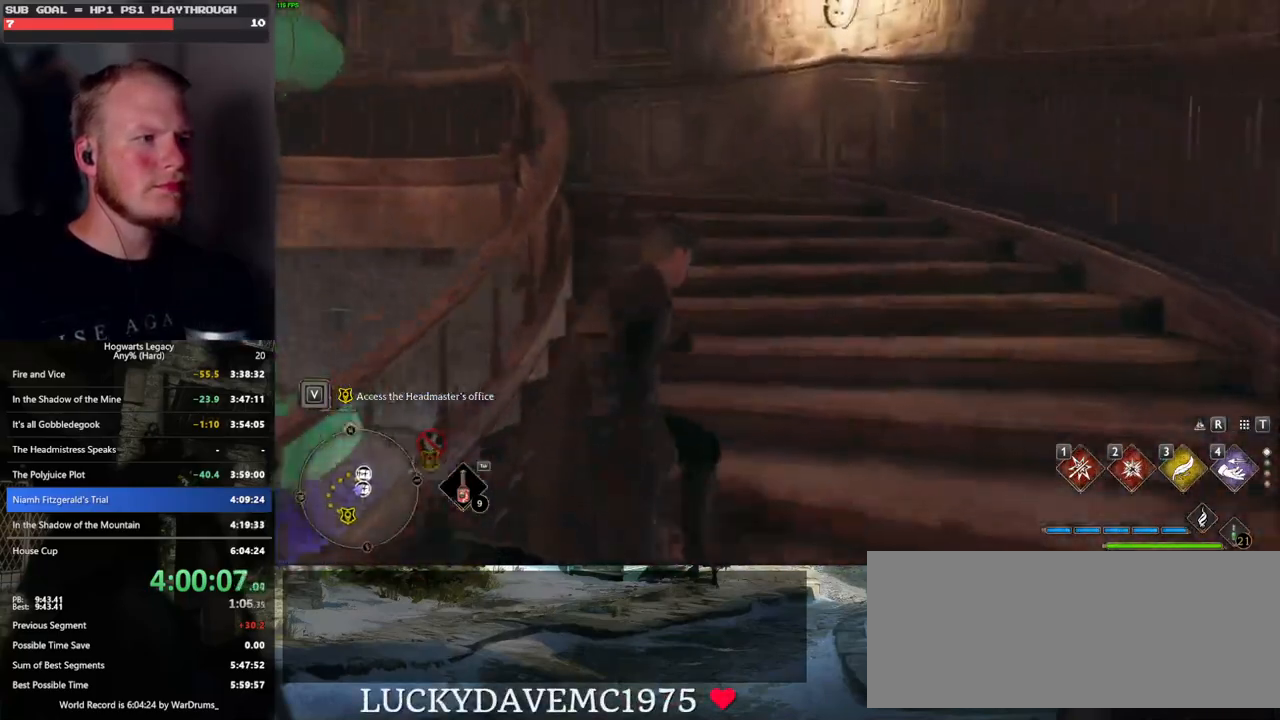
{"keys": ["w"], "mouse": [], "events": []}
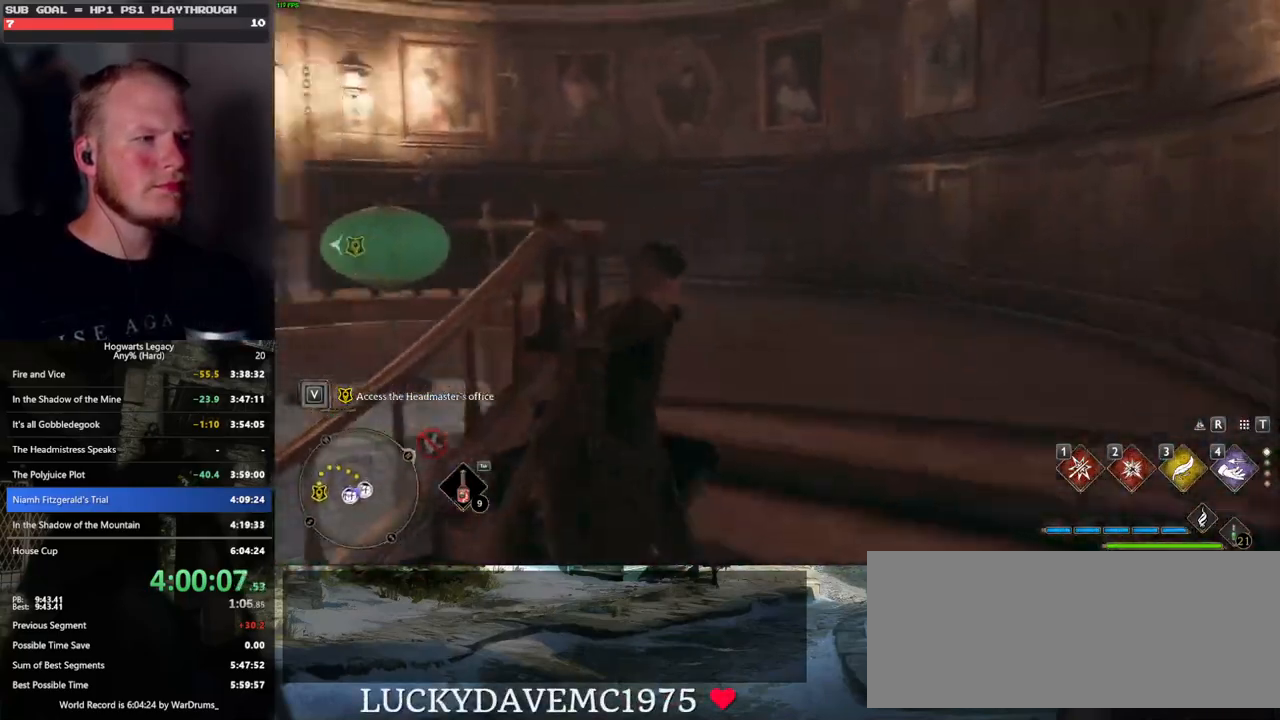
{"keys": ["w"], "mouse": [], "events": []}
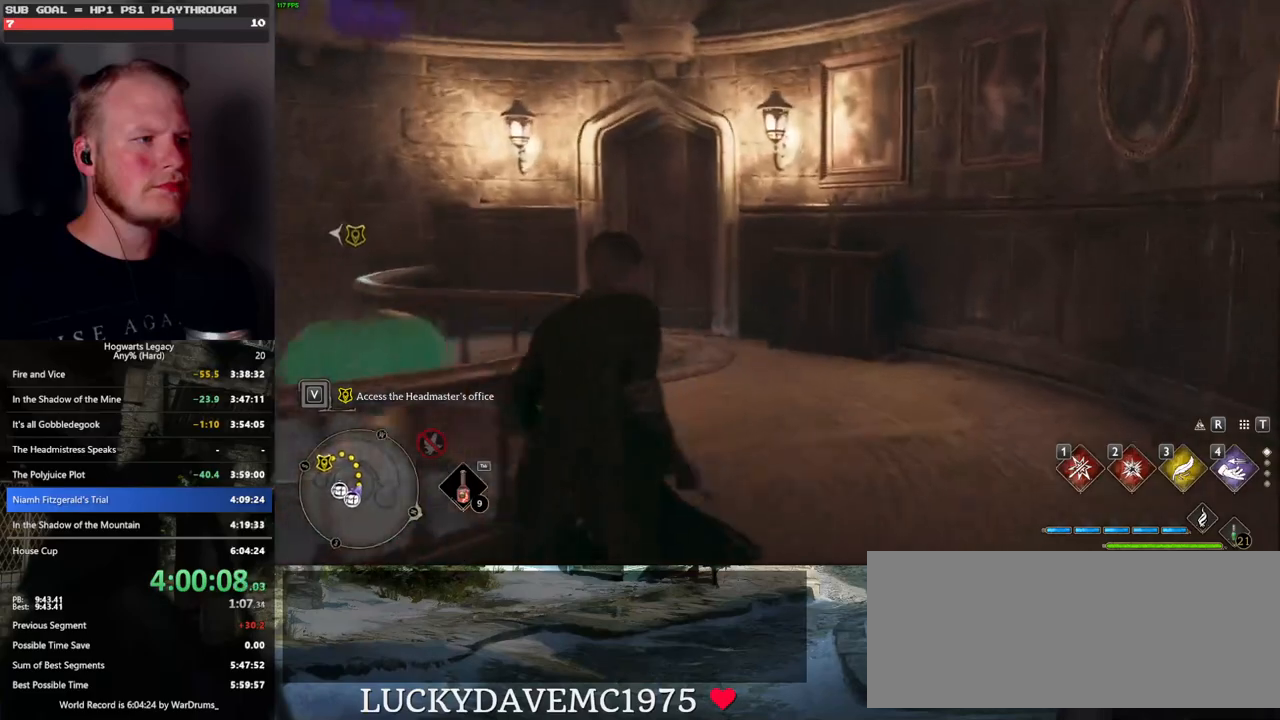
{"keys": ["w"], "mouse": [], "events": []}
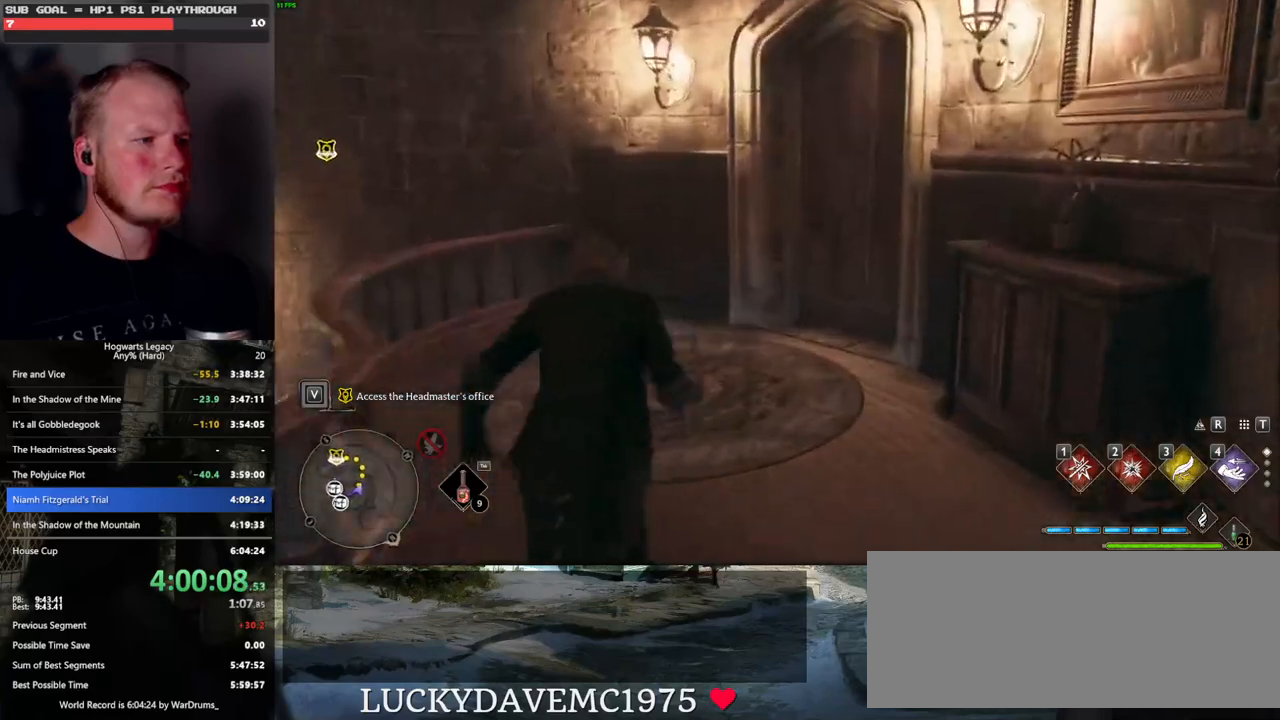
{"keys": ["w"], "mouse": [], "events": [[216, "space", "down"], [383, "space", "up"]]}
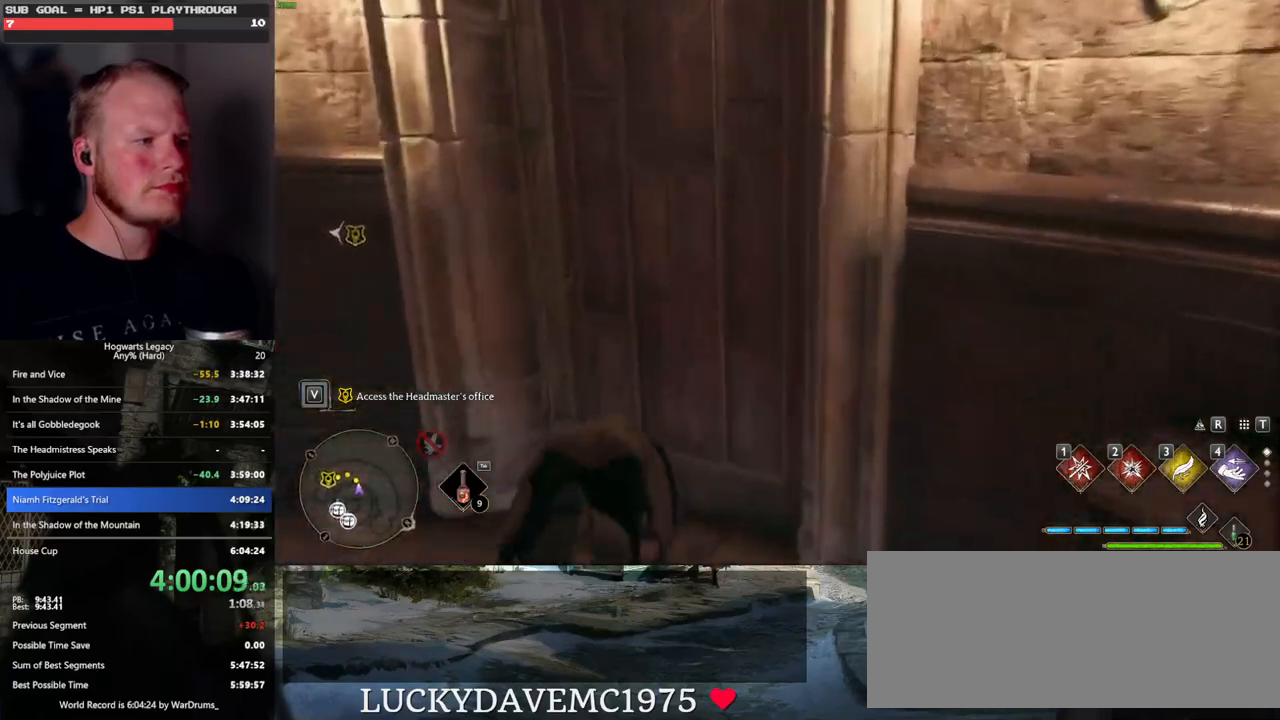
{"keys": ["w"], "mouse": [], "events": []}
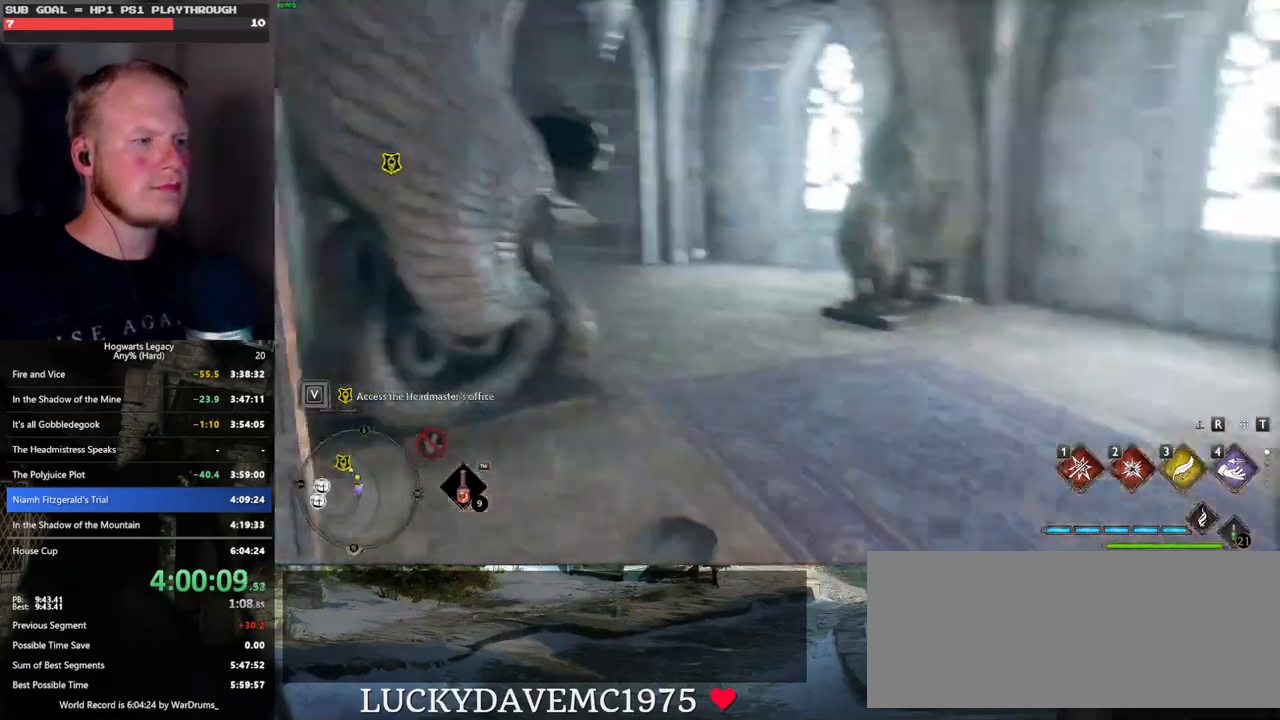
{"keys": ["w"], "mouse": [], "events": []}
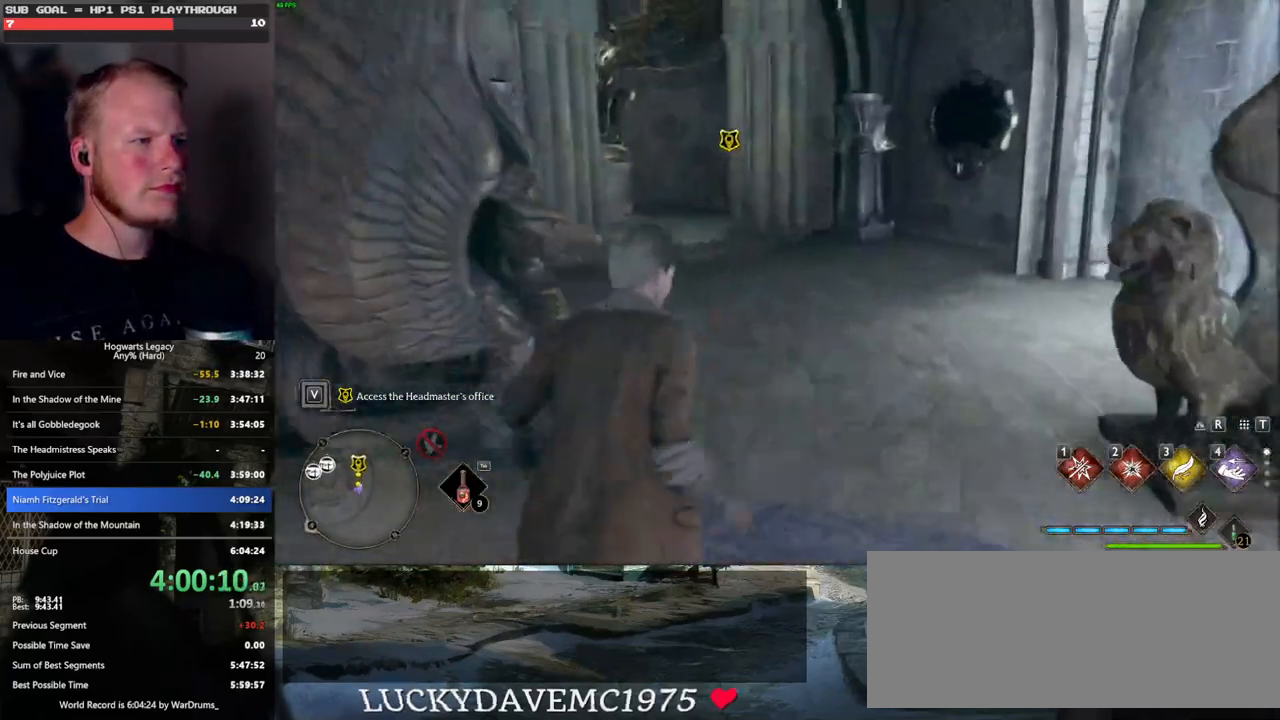
{"keys": ["w"], "mouse": [], "events": []}
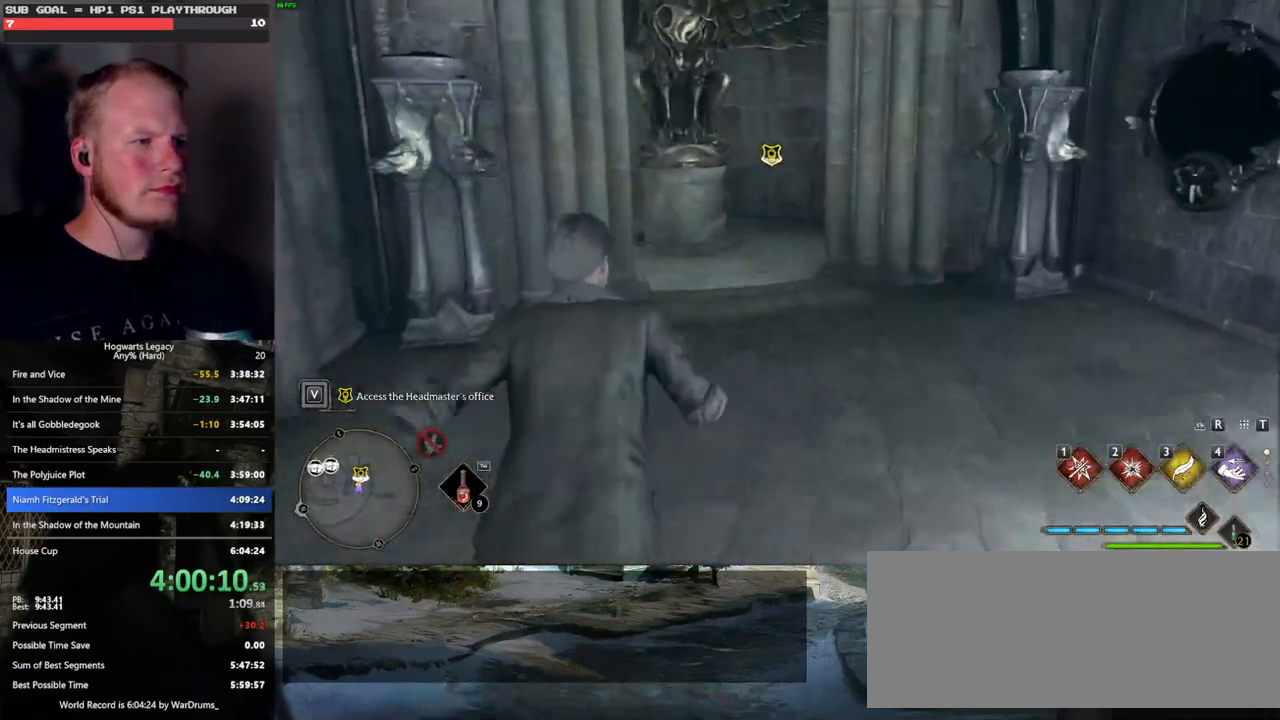
{"keys": ["w"], "mouse": [], "events": []}
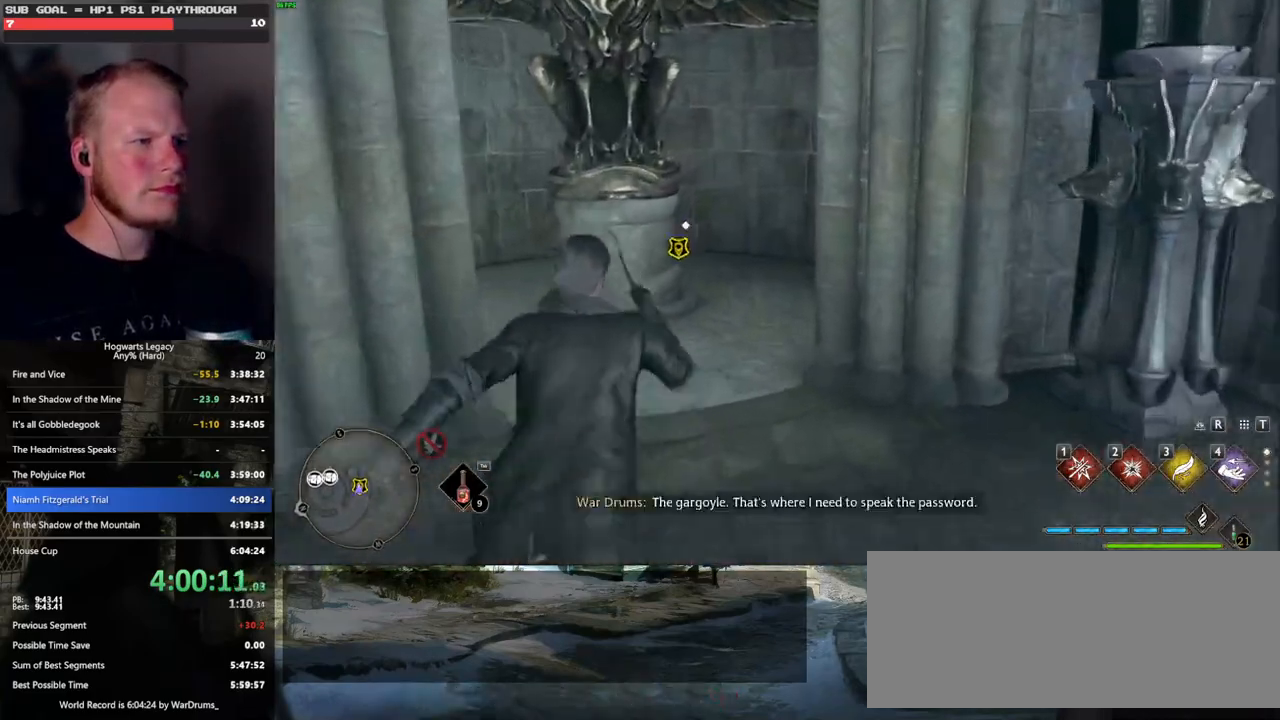
{"keys": ["f", "w"], "mouse": [], "events": [[50, "r", "down"], [200, "r", "up"], [300, "f", "down"], [416, "w", "up"], [433, "f", "up"], [466, "w", "down"], [483, "f", "down"]]}
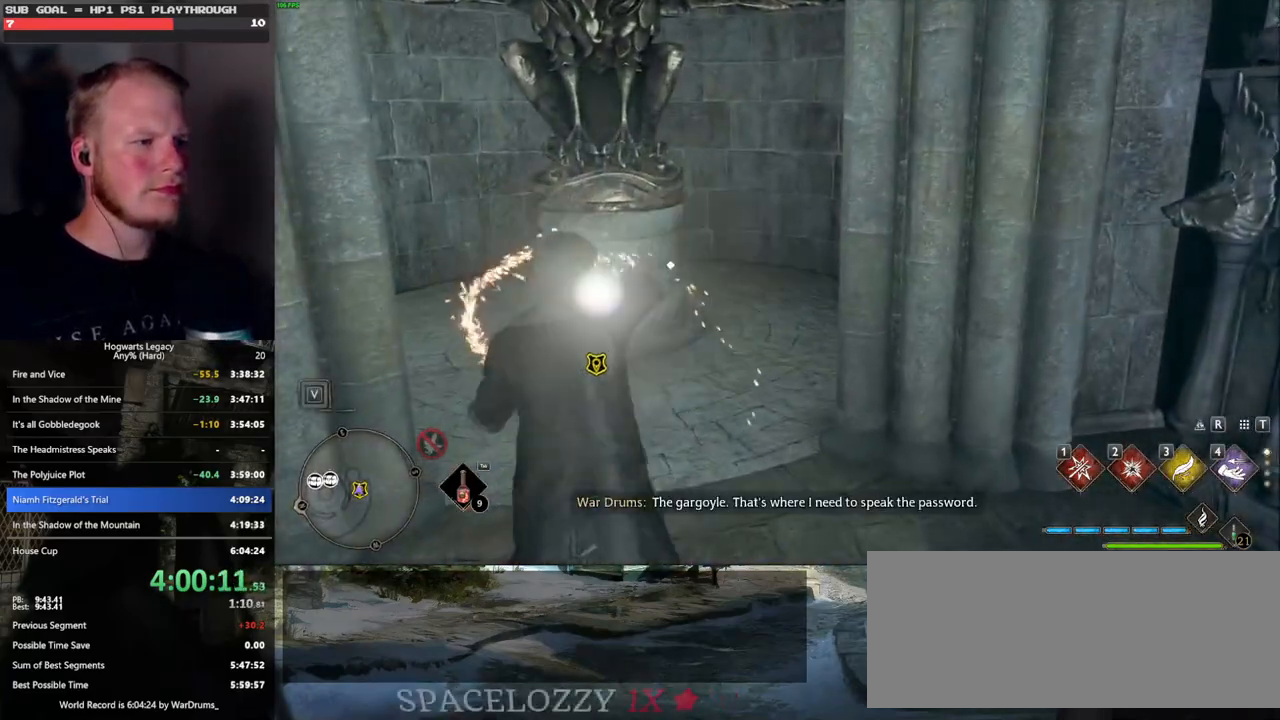
{"keys": ["f", "w"], "mouse": [], "events": [[100, "f", "up"], [183, "f", "down"], [266, "f", "up"], [350, "f", "down"], [400, "f", "up"], [466, "f", "down"]]}
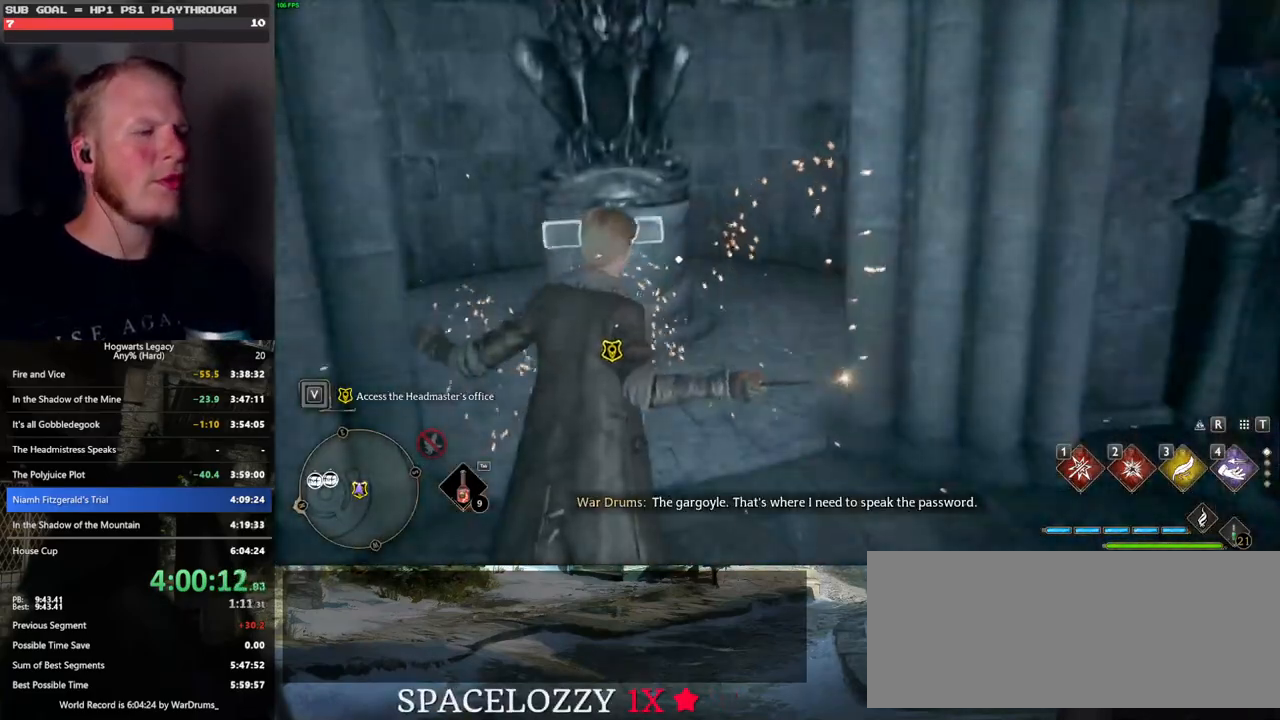
{"keys": ["f"], "mouse": [], "events": [[50, "f", "up"], [116, "f", "down"], [183, "f", "up"], [266, "f", "down"], [333, "w", "up"], [350, "f", "up"], [416, "f", "down"]]}
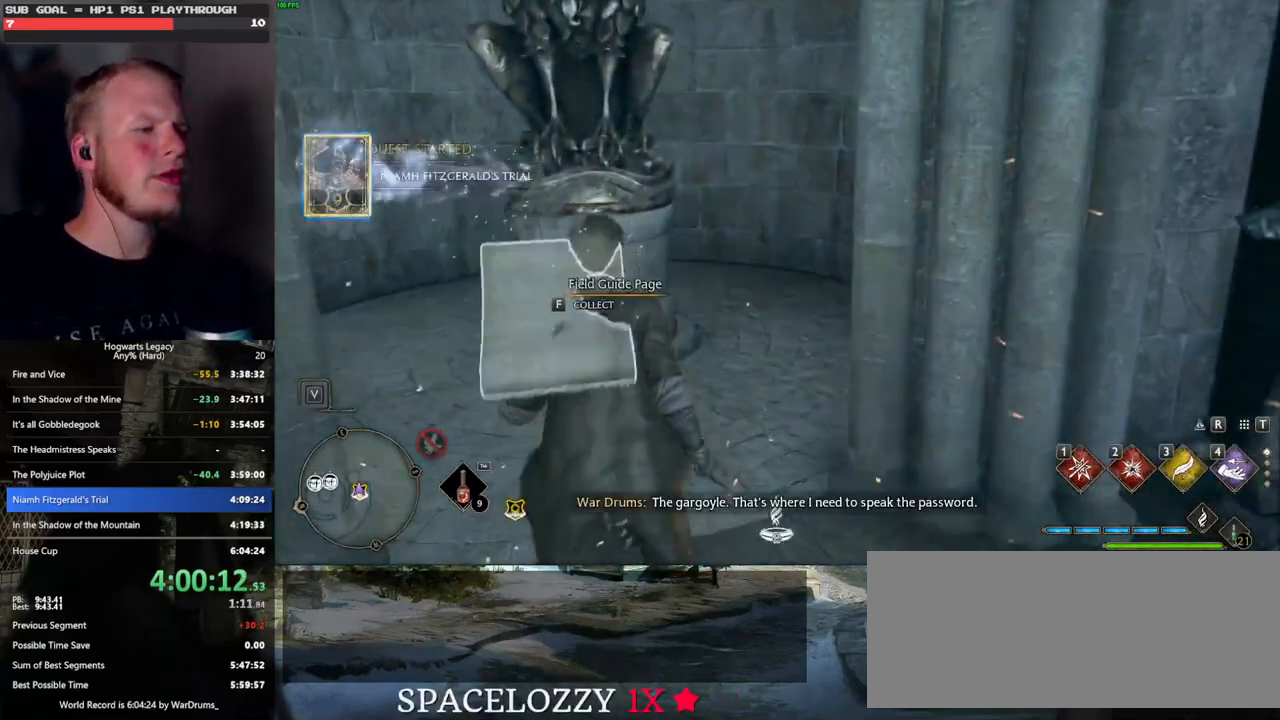
{"keys": [], "mouse": [], "events": [[16, "f", "up"], [66, "f", "down"], [166, "f", "up"], [216, "f", "down"], [316, "f", "up"]]}